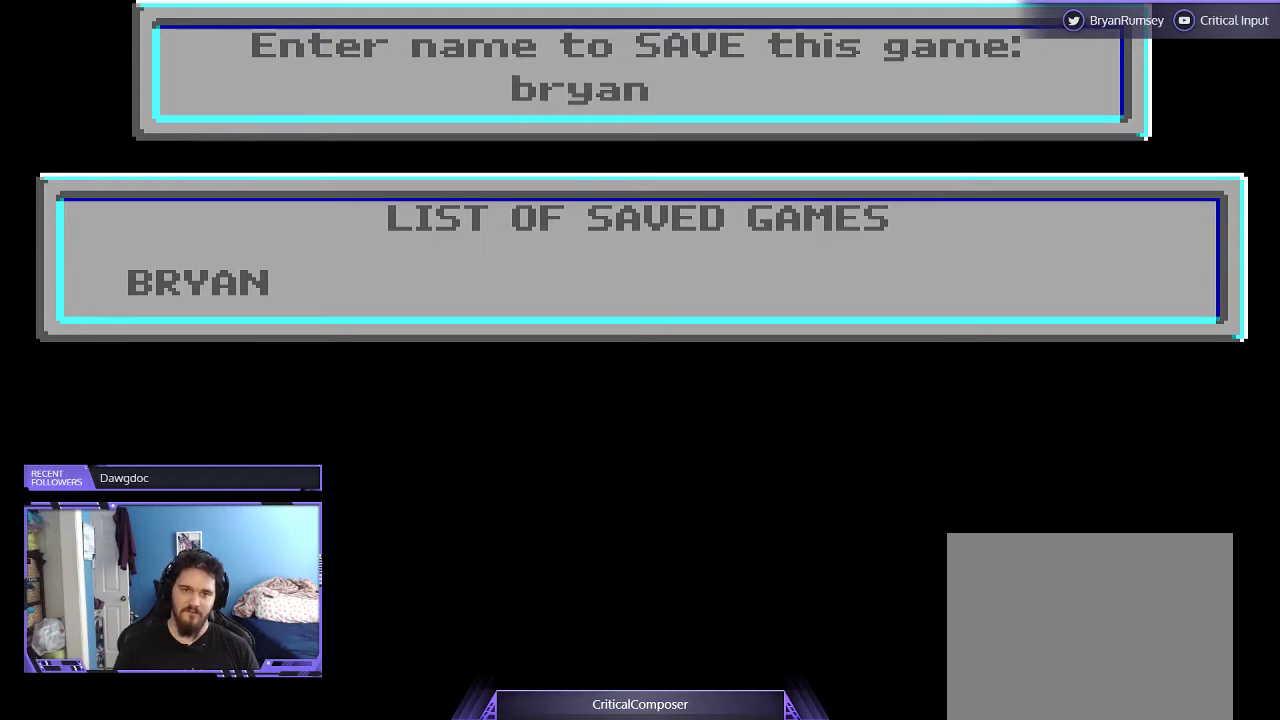
Gameplay with a controller (Xbox layout); each line is a JSON object with the inputs held at the frame after it. "events" lists button and stick changes between this image and that frame as [ms after this image, input, new state], when the widget could be followed in between. Not read: L1 L3 R1 R3 TOUCHPAD left_stick other_buttons right_stick.
{"buttons": ["A"], "events": [[500, "A", "down"]]}
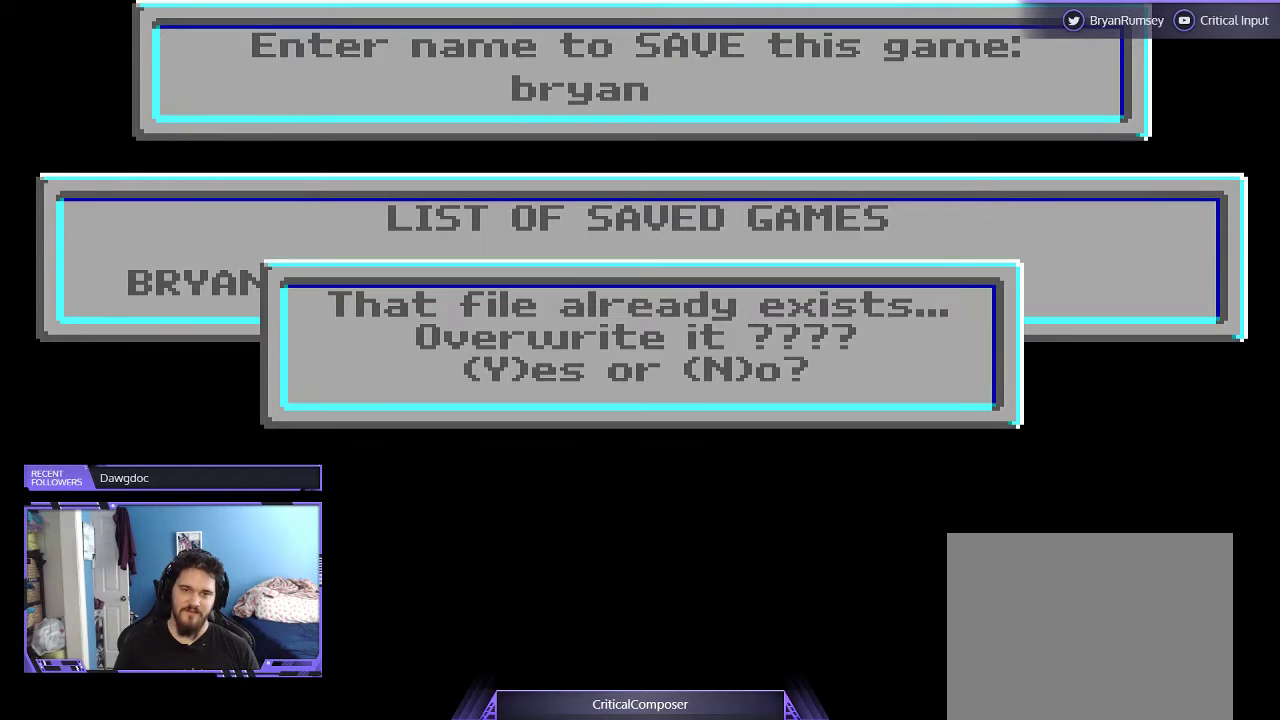
{"buttons": [], "events": [[100, "A", "up"]]}
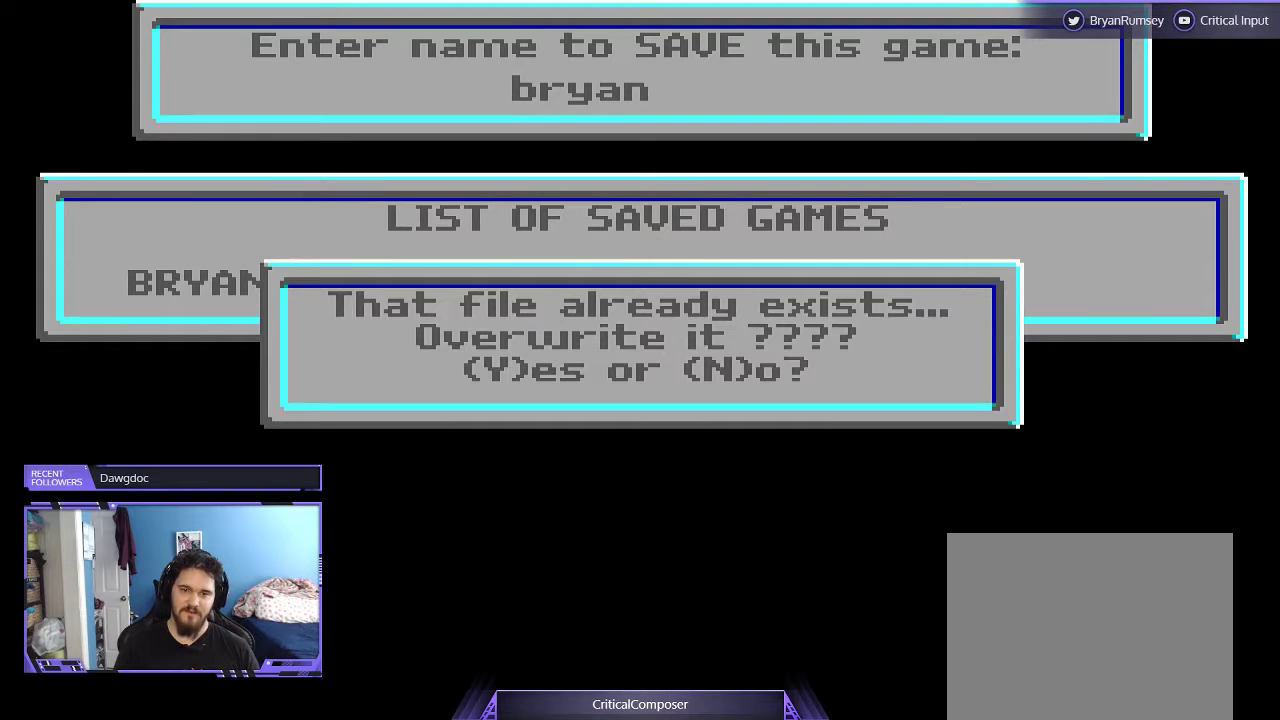
{"buttons": [], "events": []}
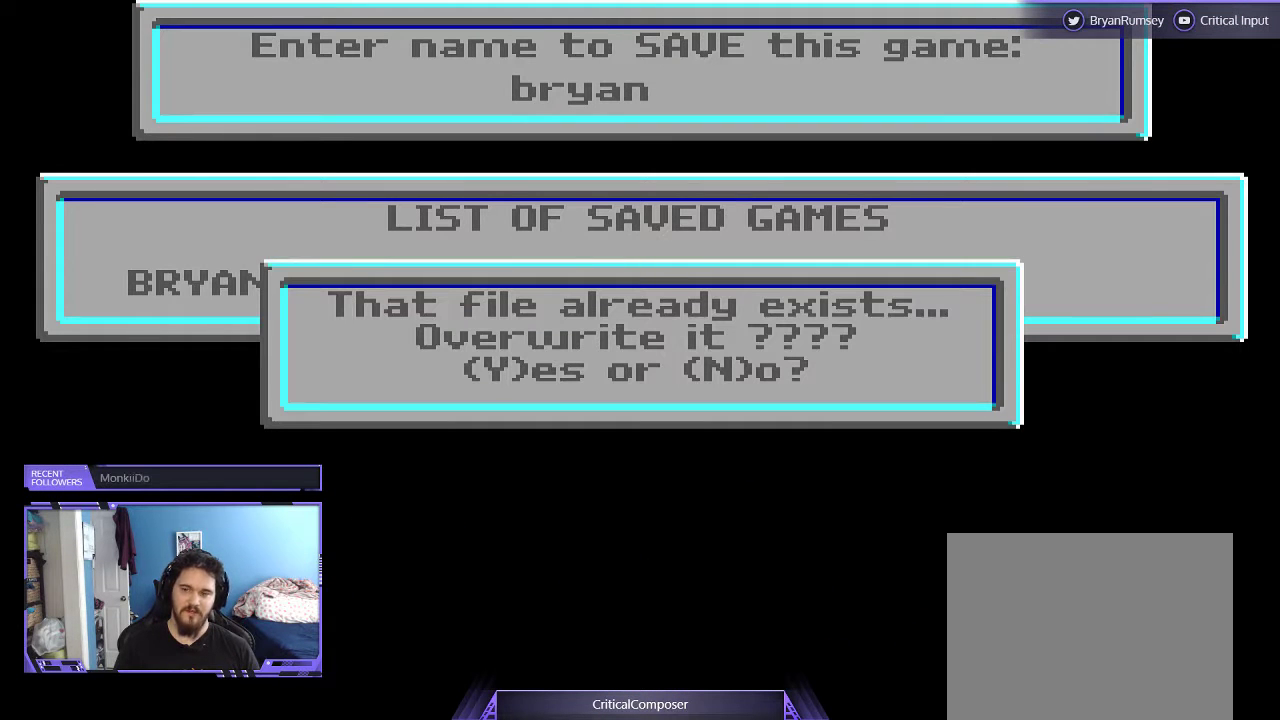
{"buttons": [], "events": []}
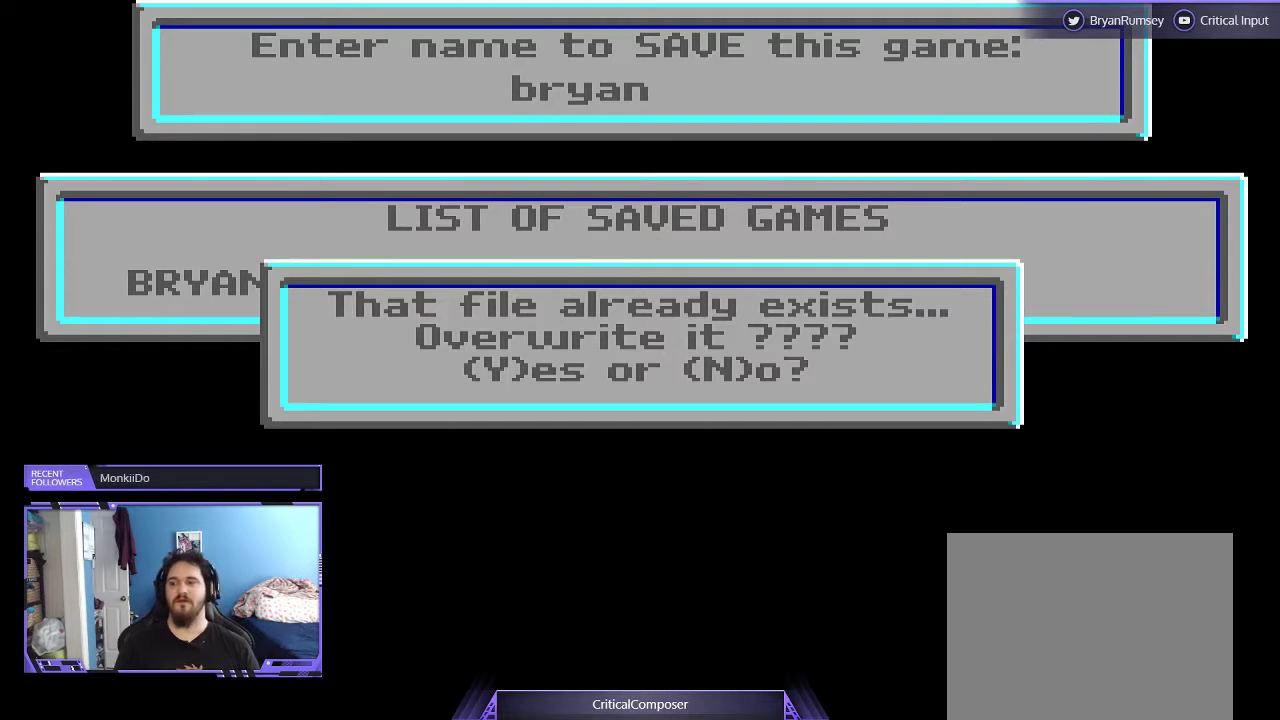
{"buttons": [], "events": [[100, "Y", "down"], [233, "Y", "up"]]}
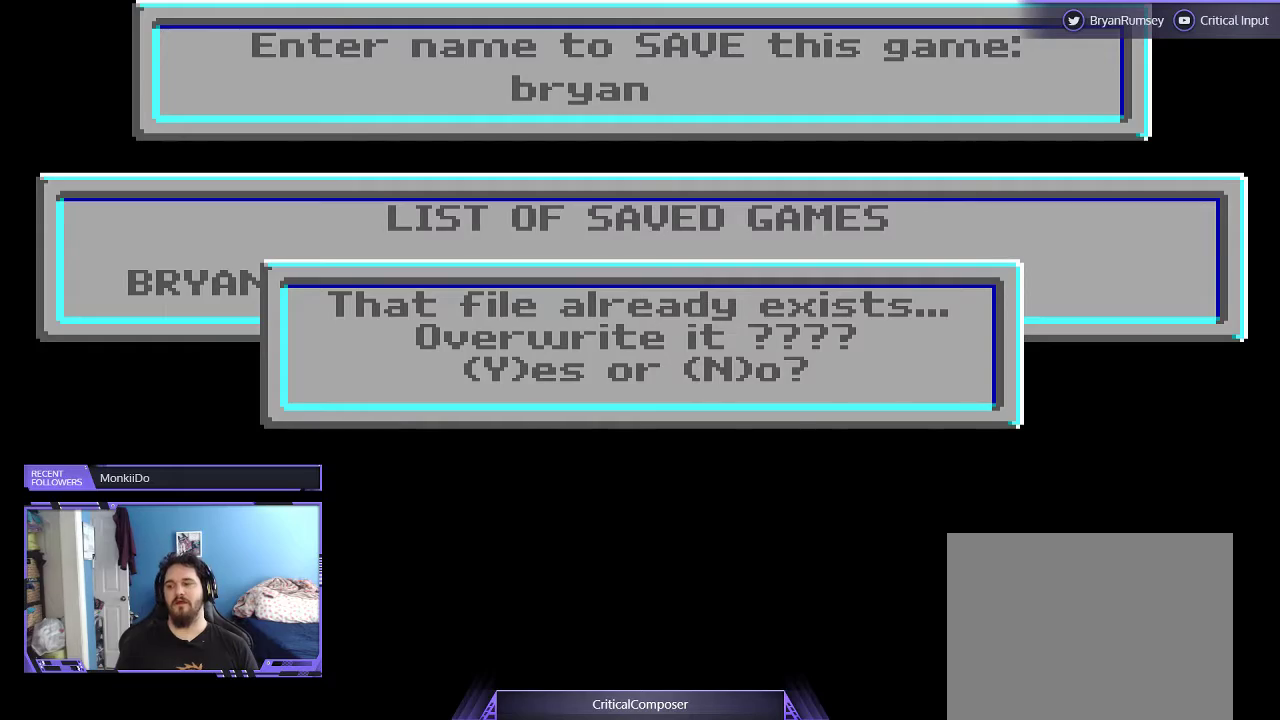
{"buttons": [], "events": [[300, "Y", "down"], [400, "Y", "up"]]}
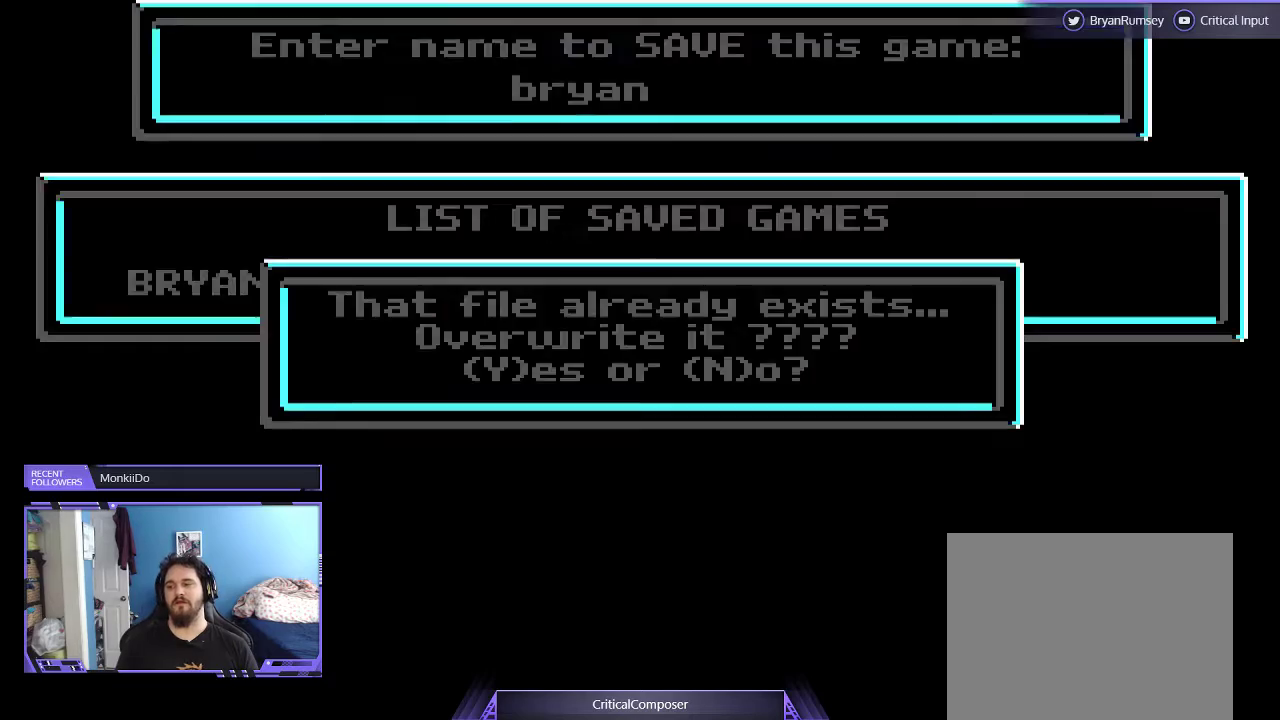
{"buttons": [], "events": []}
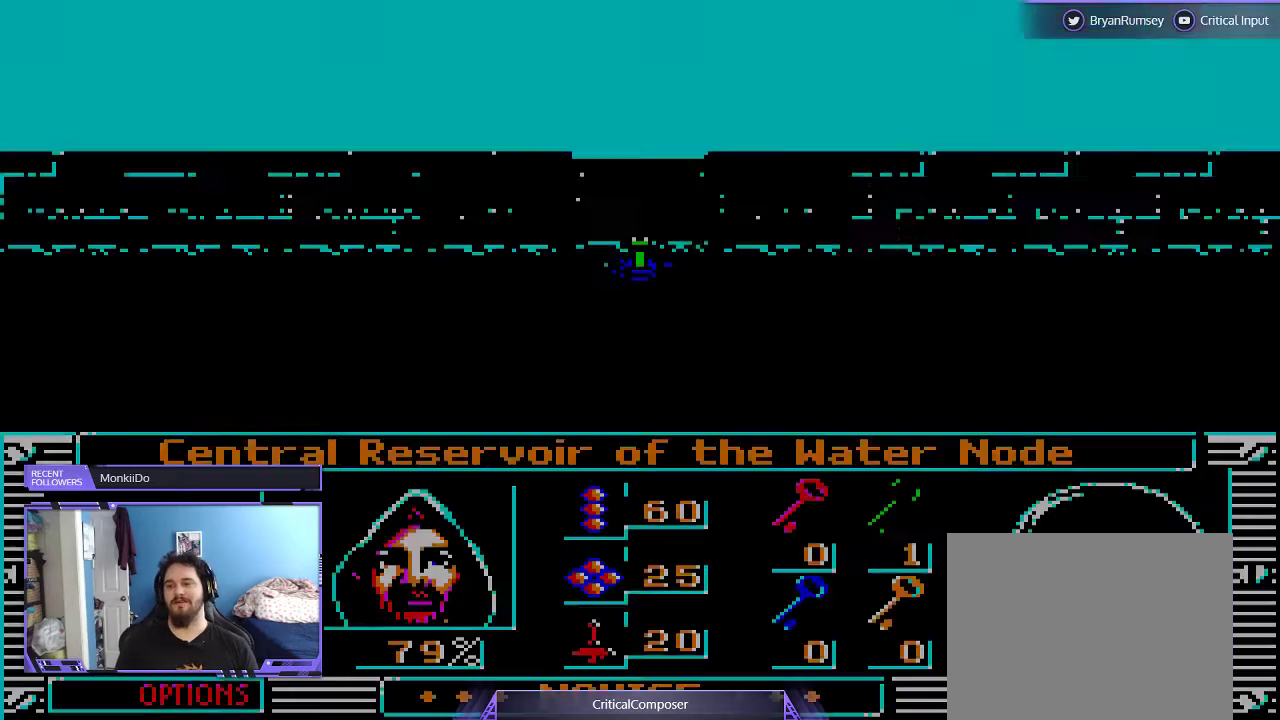
{"buttons": [], "events": []}
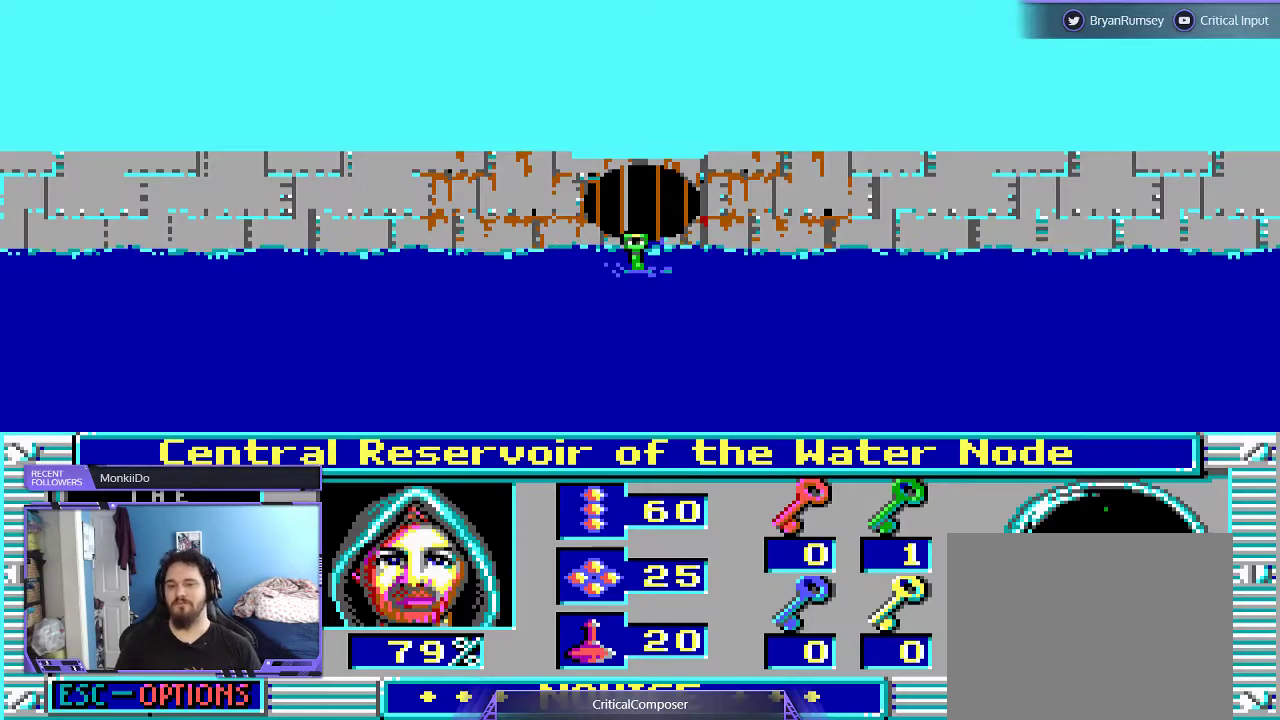
{"buttons": [], "events": []}
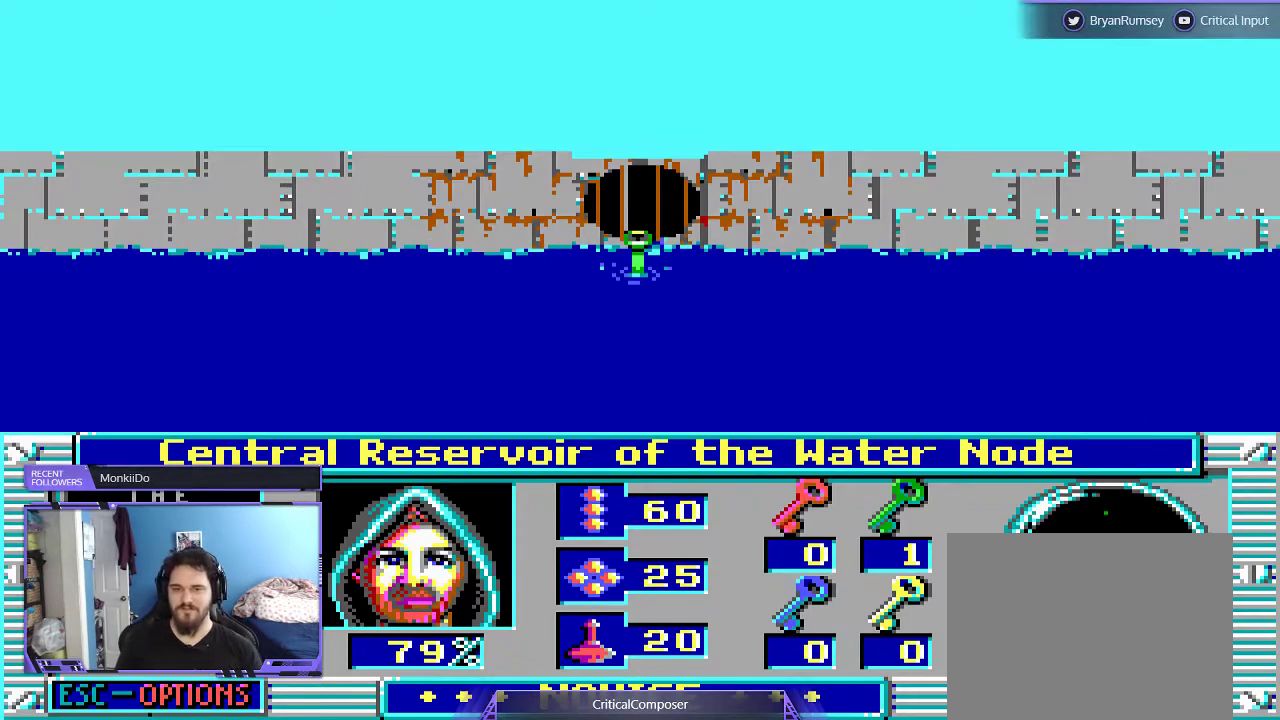
{"buttons": [], "events": []}
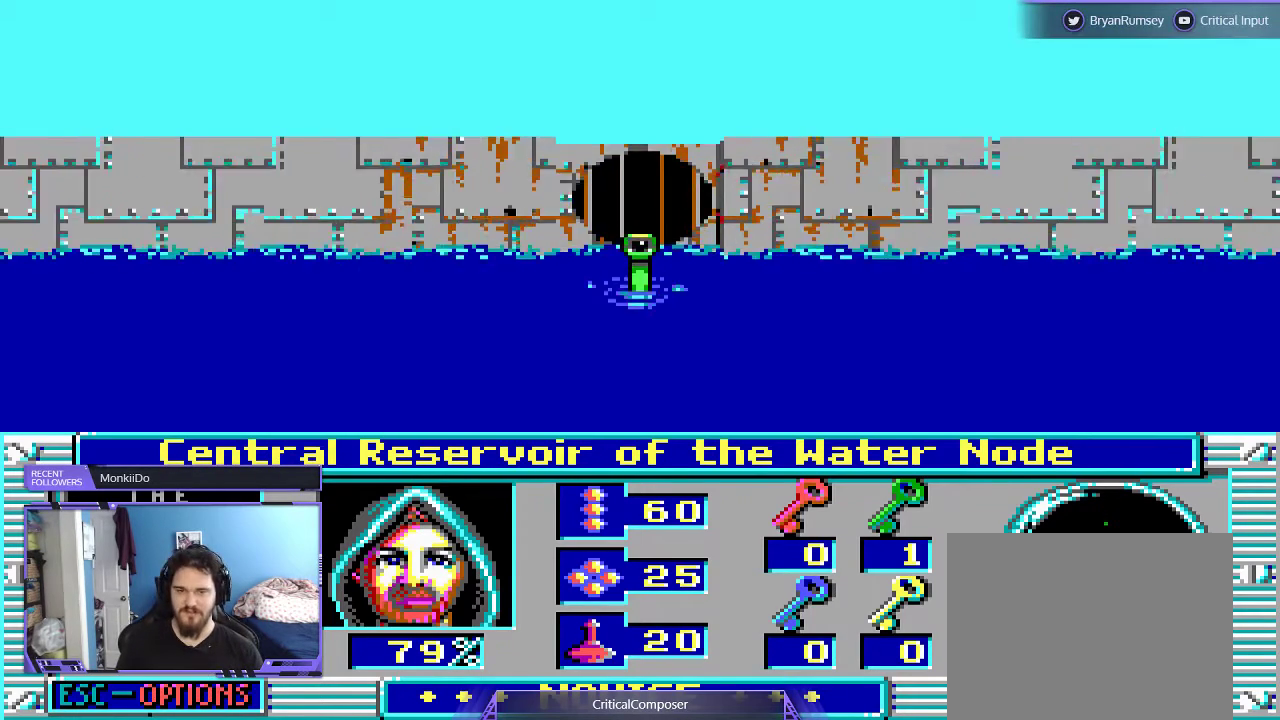
{"buttons": [], "events": []}
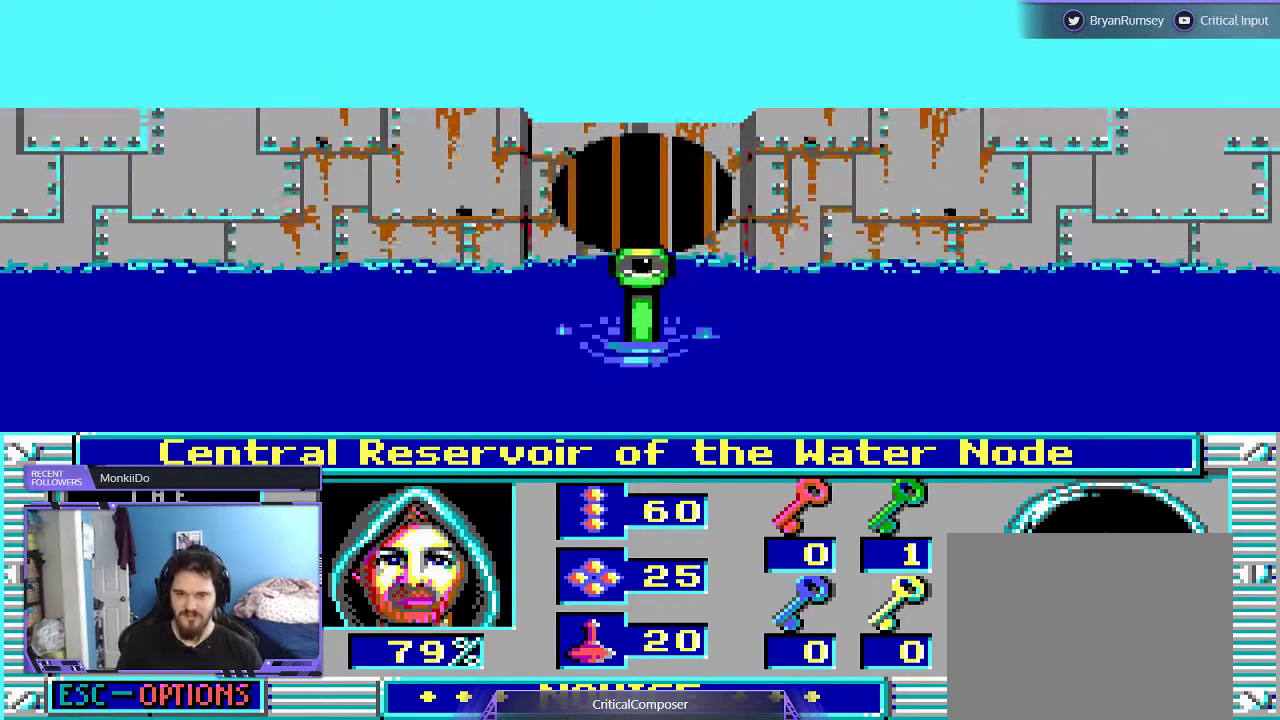
{"buttons": [], "events": []}
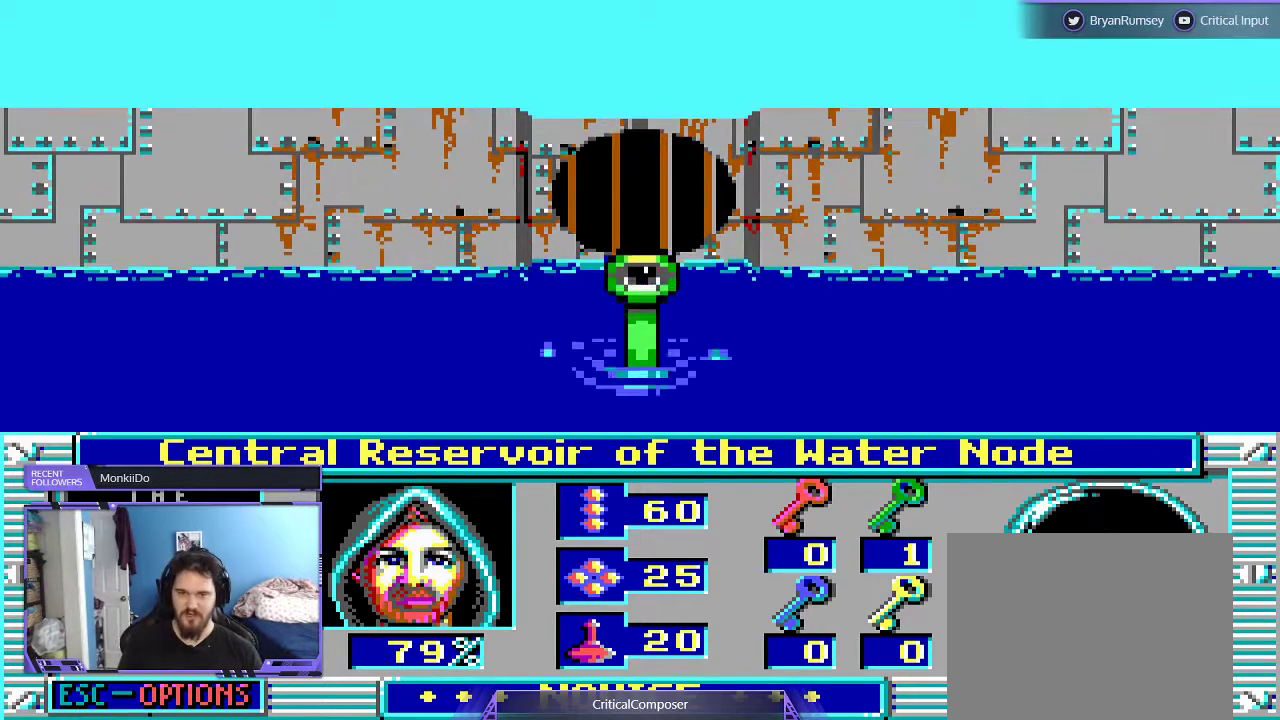
{"buttons": [], "events": []}
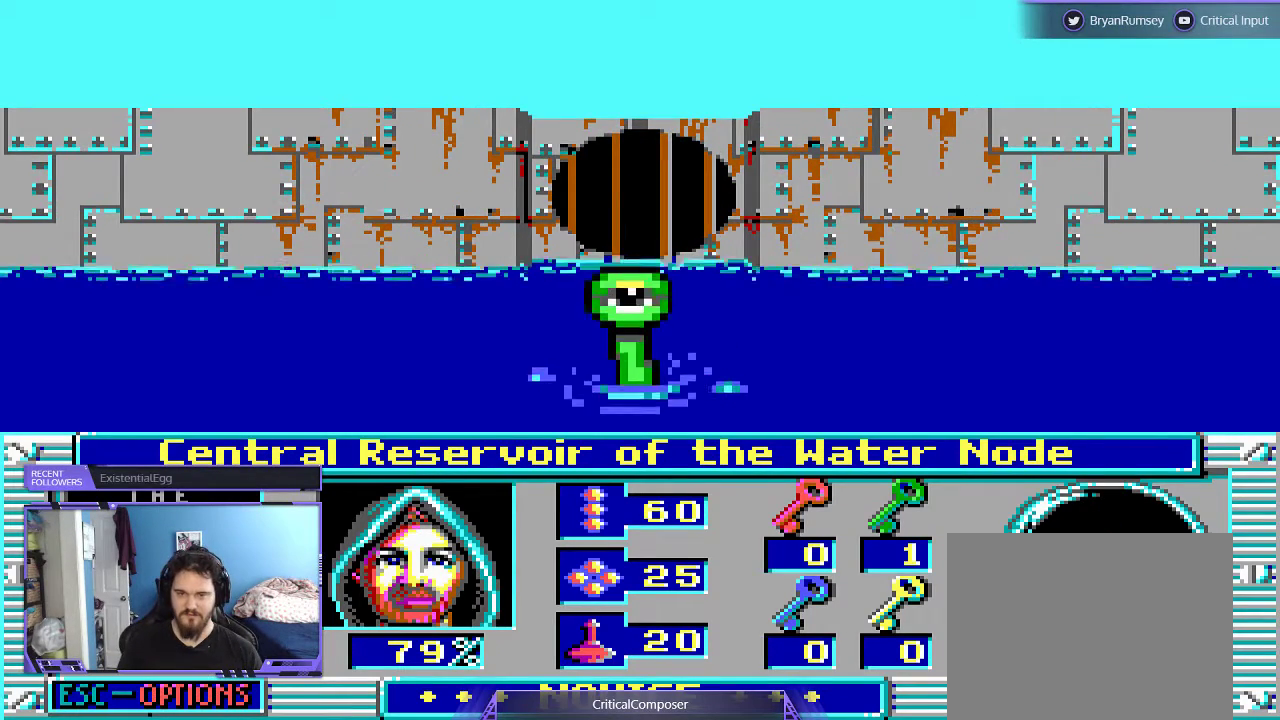
{"buttons": [], "events": []}
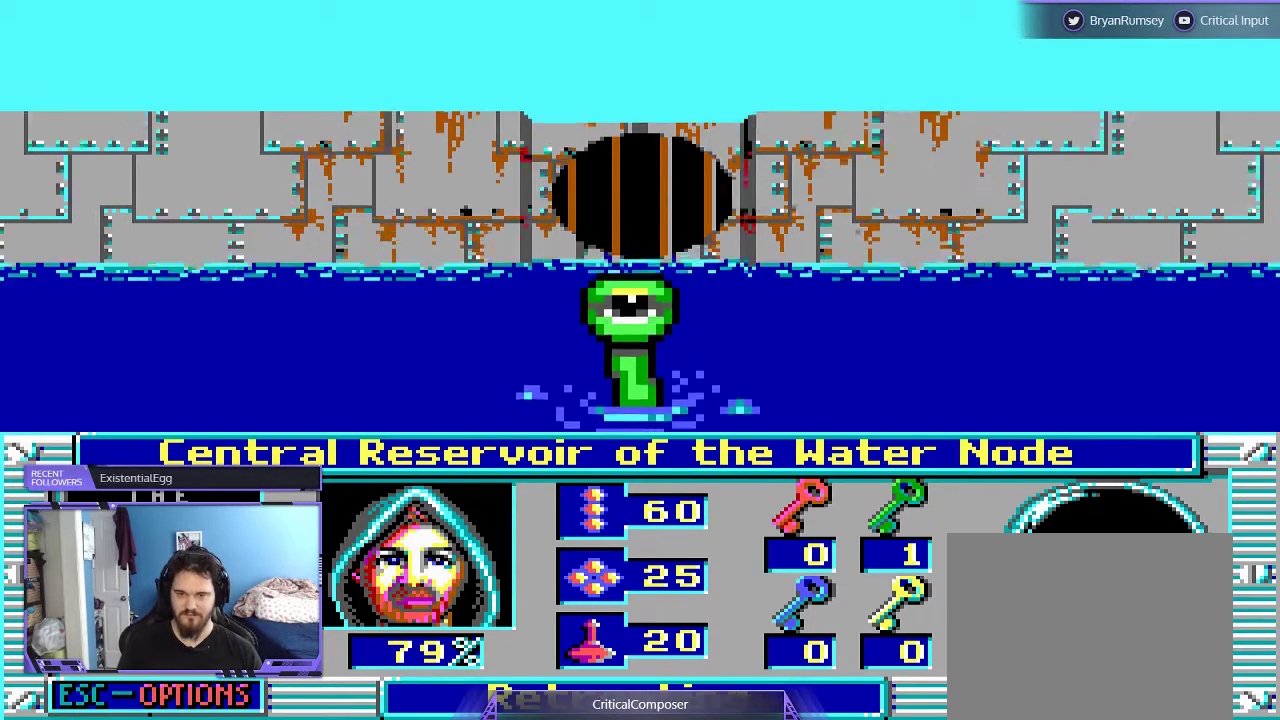
{"buttons": ["DPAD_DOWN"], "events": [[367, "DPAD_DOWN", "down"]]}
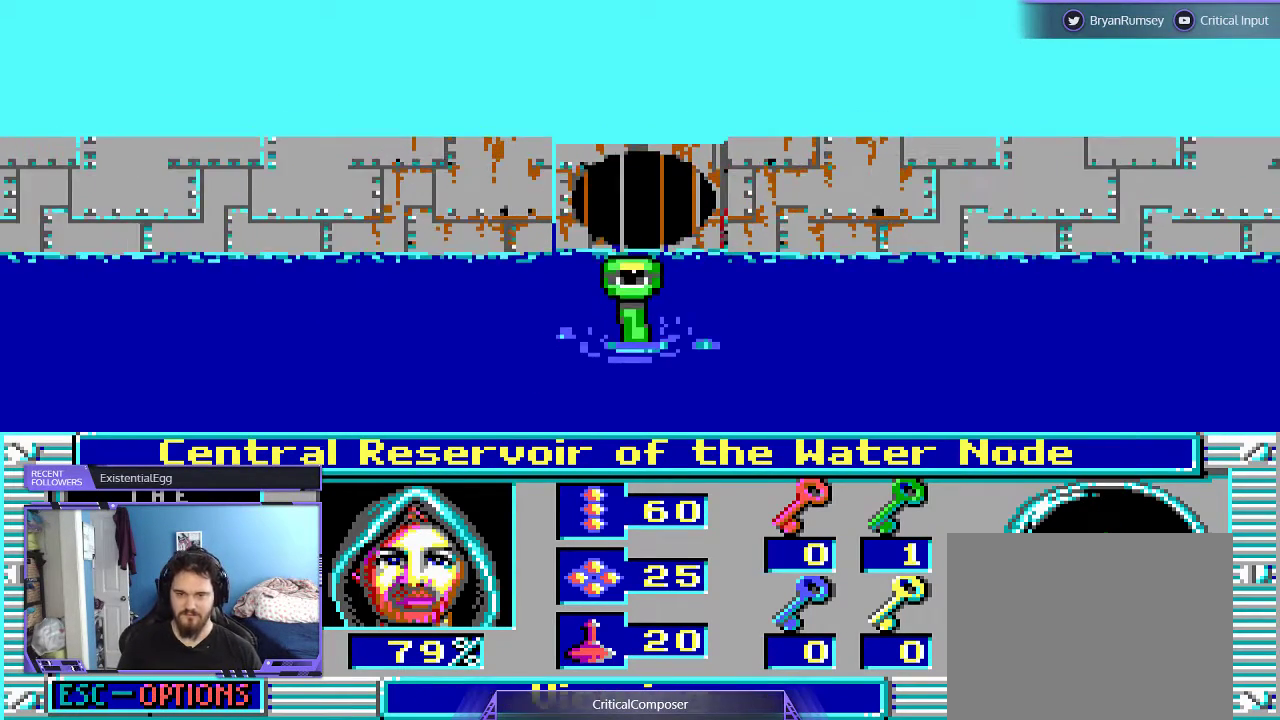
{"buttons": [], "events": [[167, "DPAD_DOWN", "up"]]}
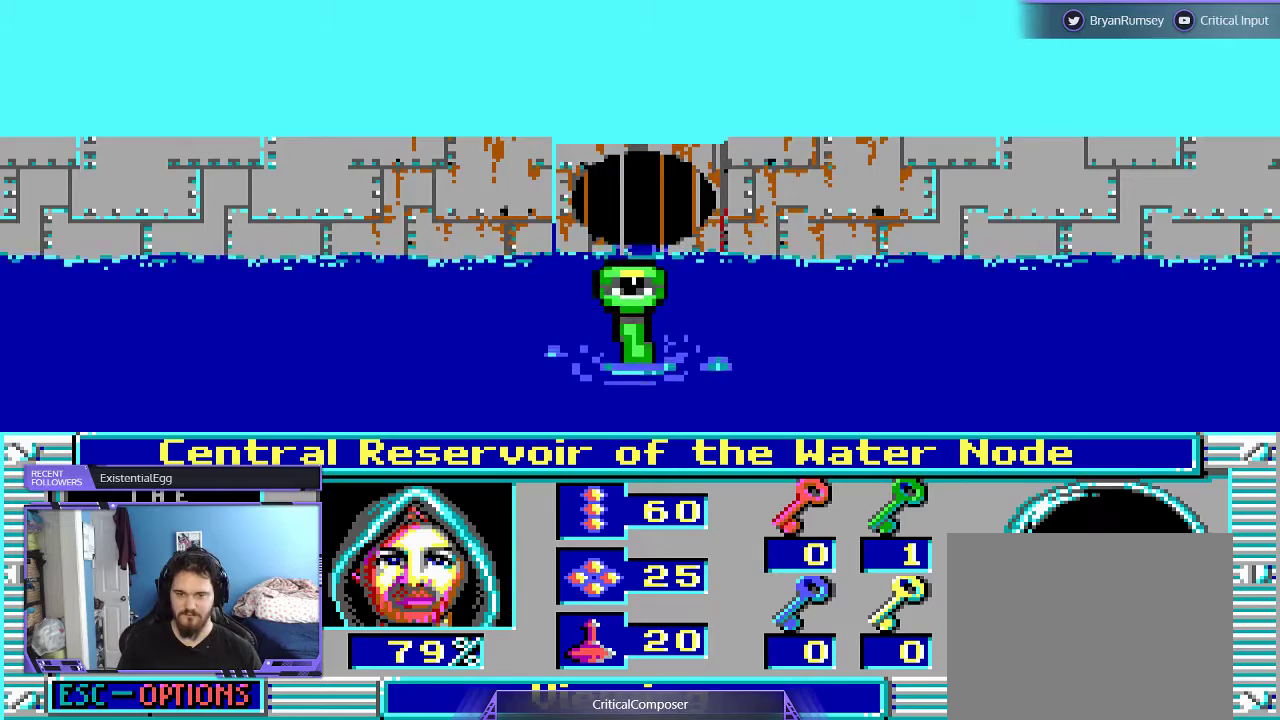
{"buttons": [], "events": []}
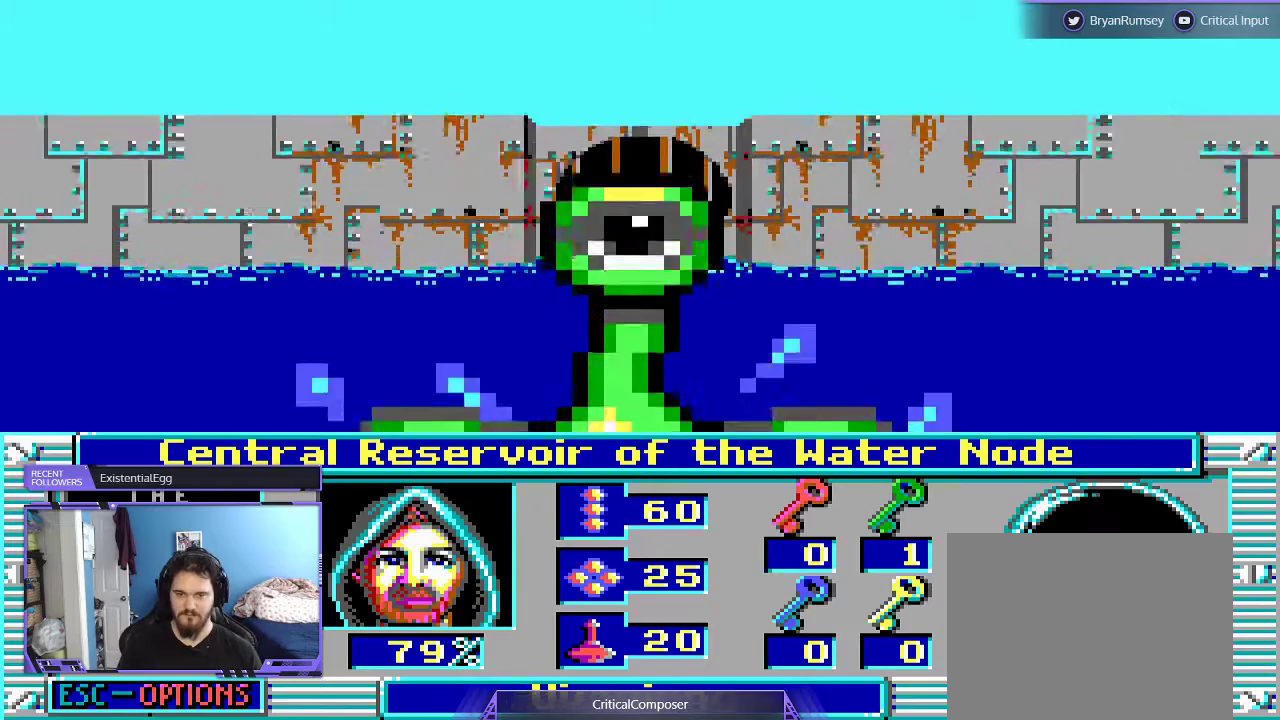
{"buttons": ["R2"], "events": [[300, "R2", "down"], [433, "R2", "up"], [500, "R2", "down"]]}
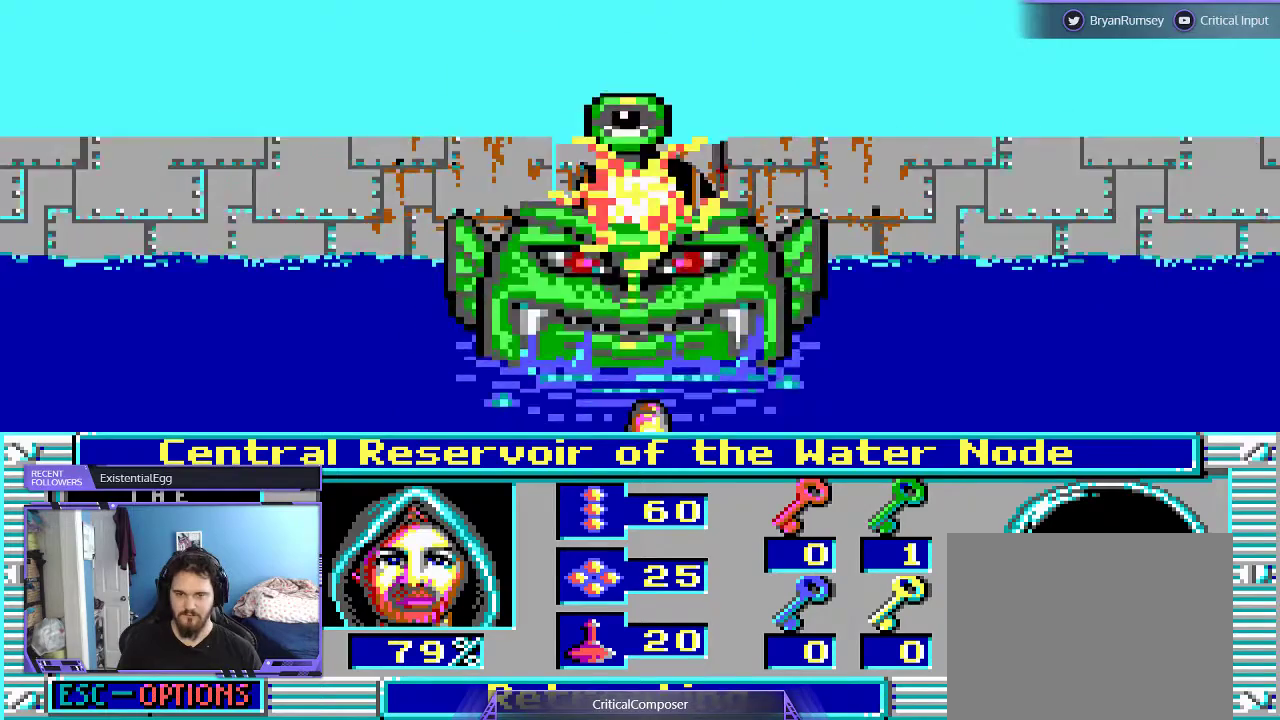
{"buttons": ["R2"], "events": [[67, "R2", "up"], [167, "R2", "down"], [267, "R2", "up"], [300, "R2", "down"], [400, "R2", "up"], [500, "R2", "down"]]}
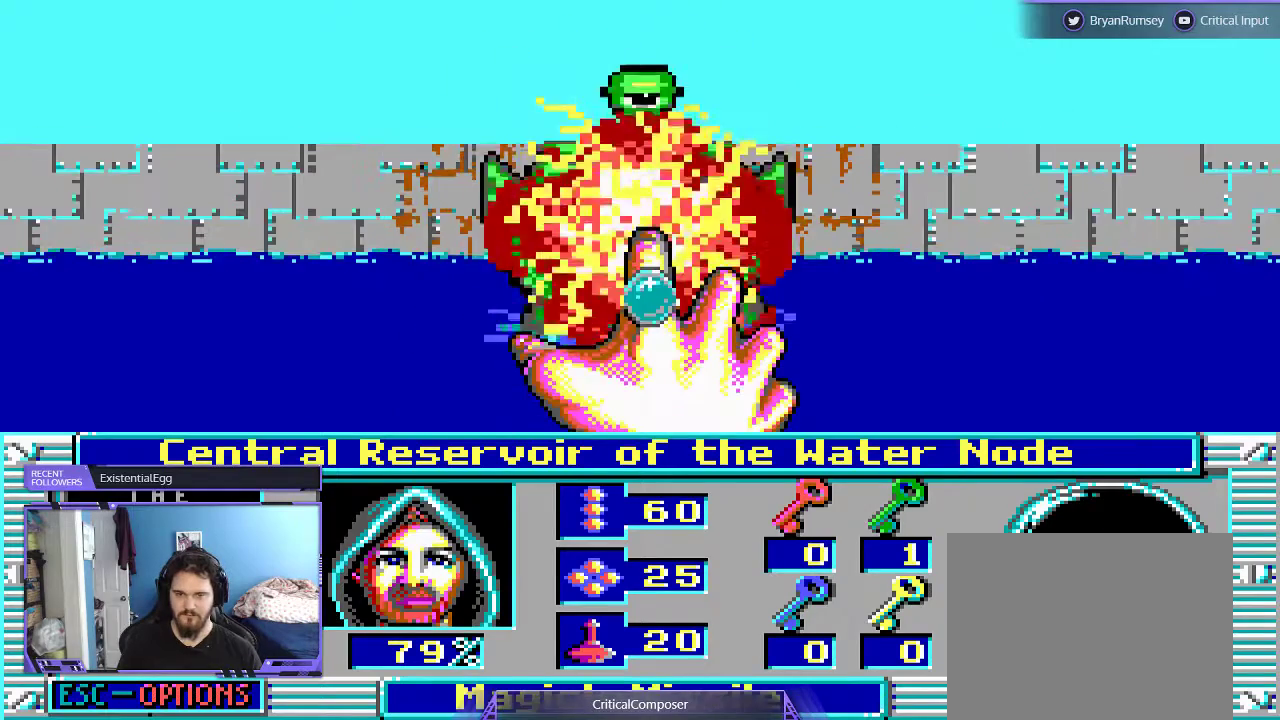
{"buttons": [], "events": [[200, "R2", "up"], [267, "R2", "down"], [500, "R2", "up"]]}
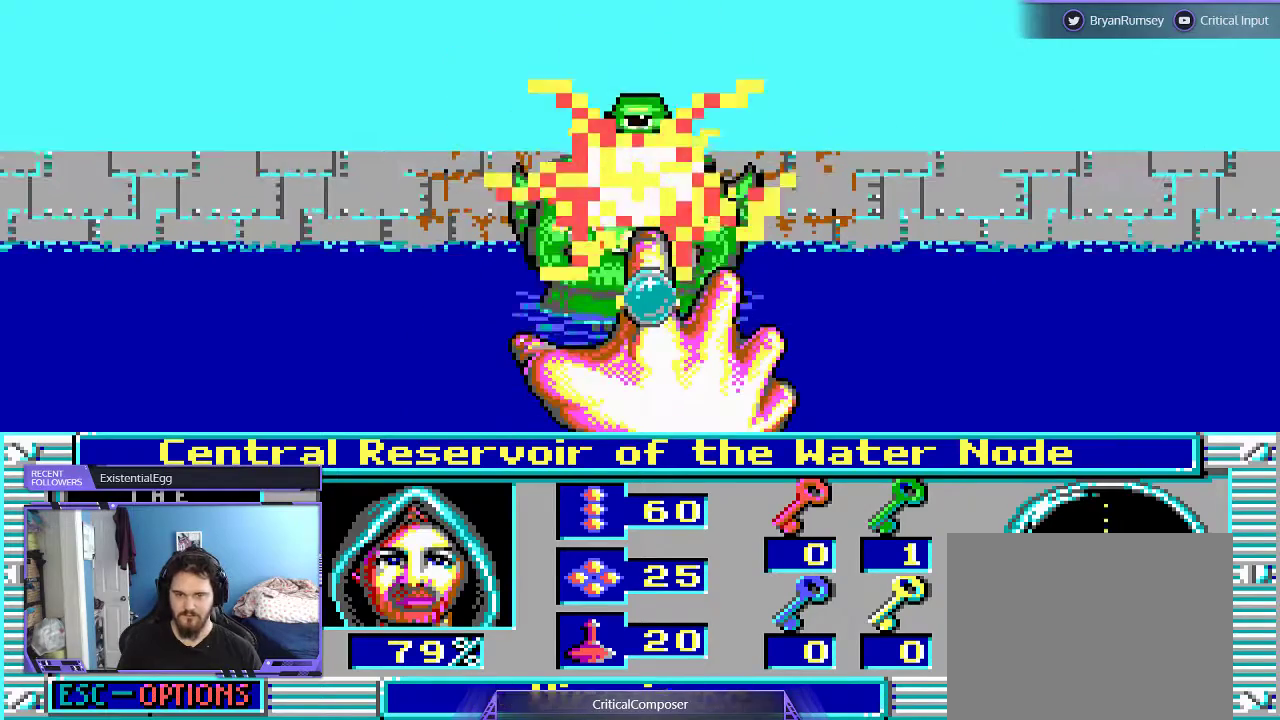
{"buttons": ["R2"], "events": [[33, "R2", "down"], [100, "R2", "up"], [200, "R2", "down"], [400, "R2", "up"], [467, "R2", "down"]]}
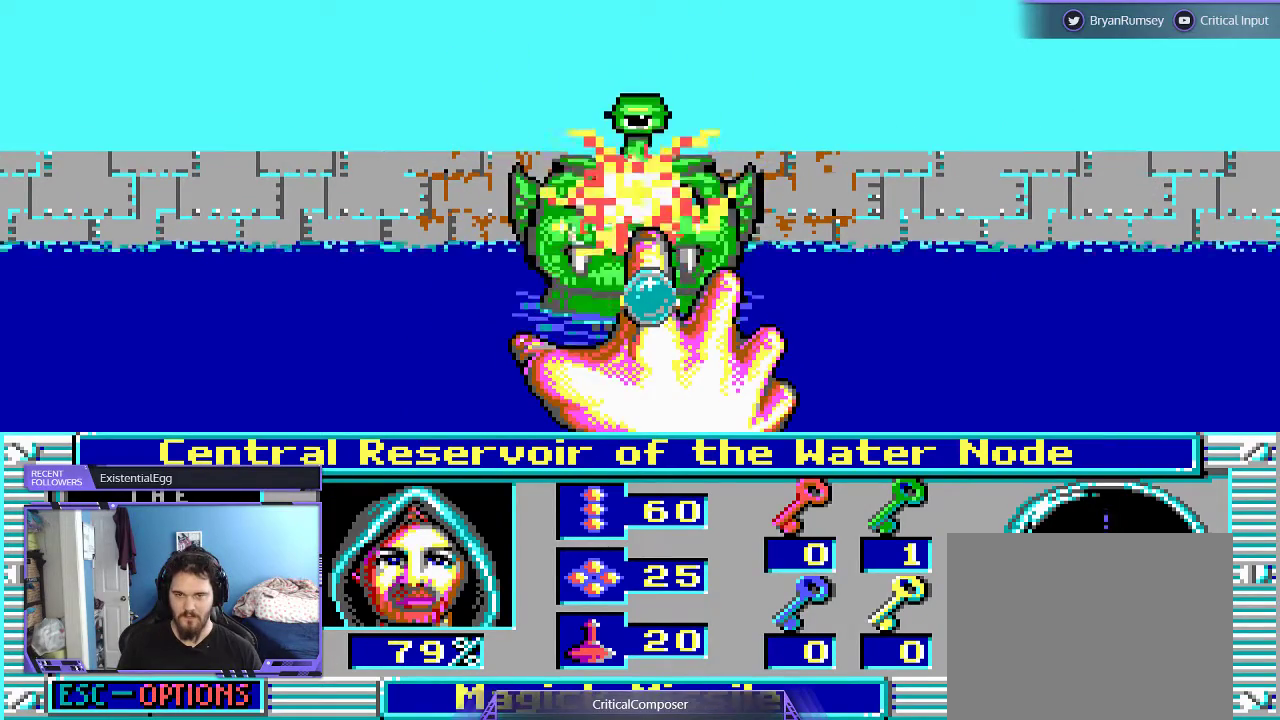
{"buttons": [], "events": [[33, "R2", "up"]]}